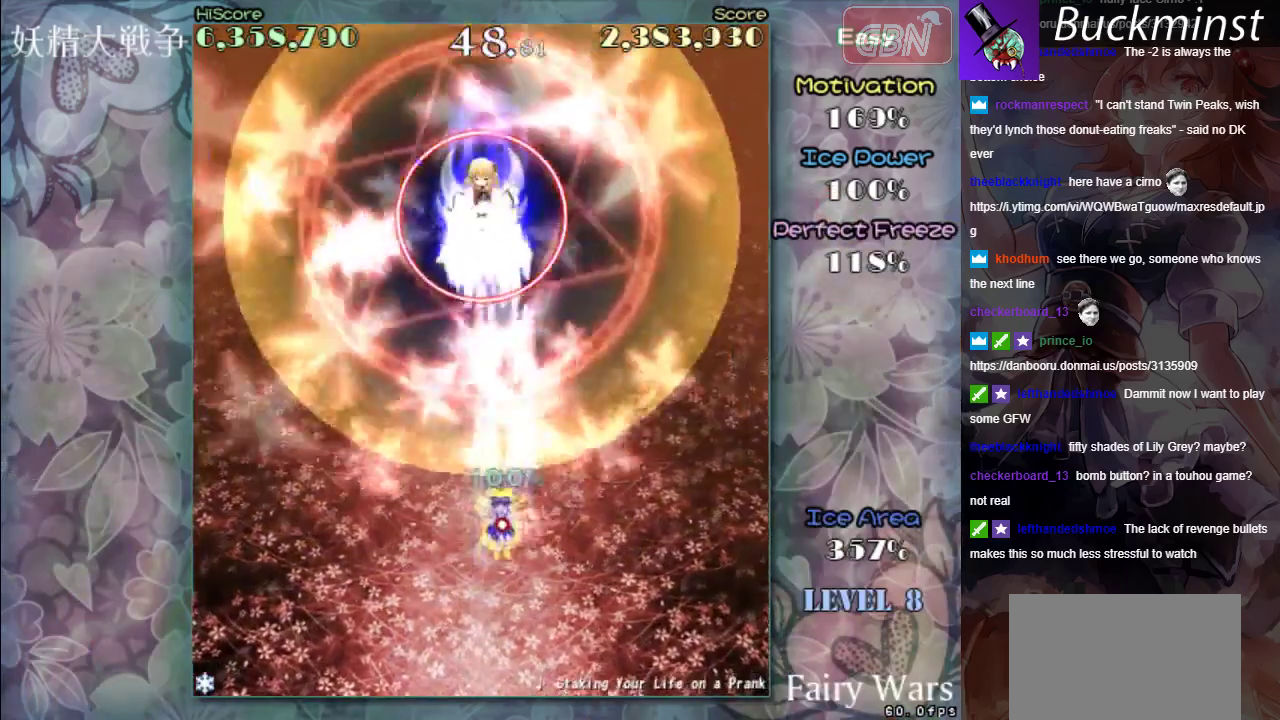
Gameplay with a controller (Xbox layout); each line is a JSON object with the inputs held at the frame after it (dt_ms = milliseconds from this image to that frame). "events" lists button and stick changes between this image and that frame as [ms after this image, input, new state], when the widget could be followed in between. Not read: L2 L3 R2 R3 right_stick.
{"dt_ms": 500, "buttons": ["A", "X", "R1"], "left_stick": "center", "events": [[117, "R1", "down"], [467, "left_stick", "center"]]}
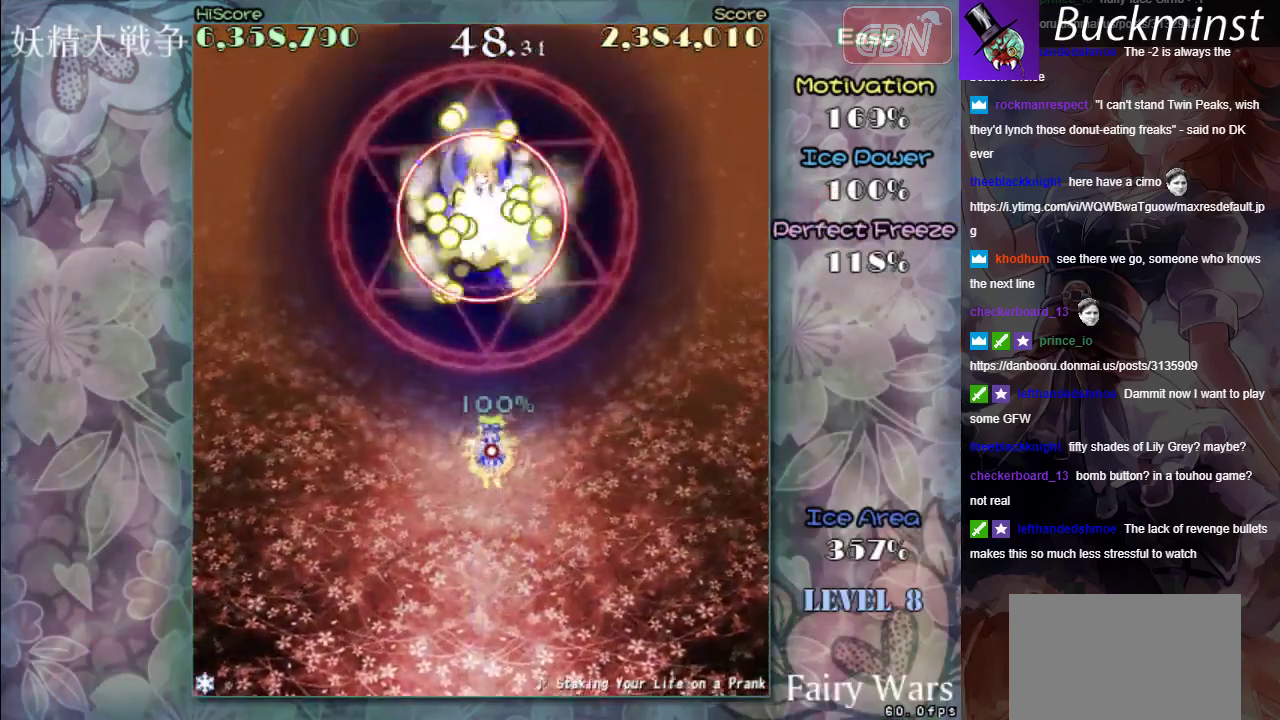
{"dt_ms": 300, "buttons": ["A", "X", "R1"], "left_stick": "up", "events": [[83, "left_stick", "up"]]}
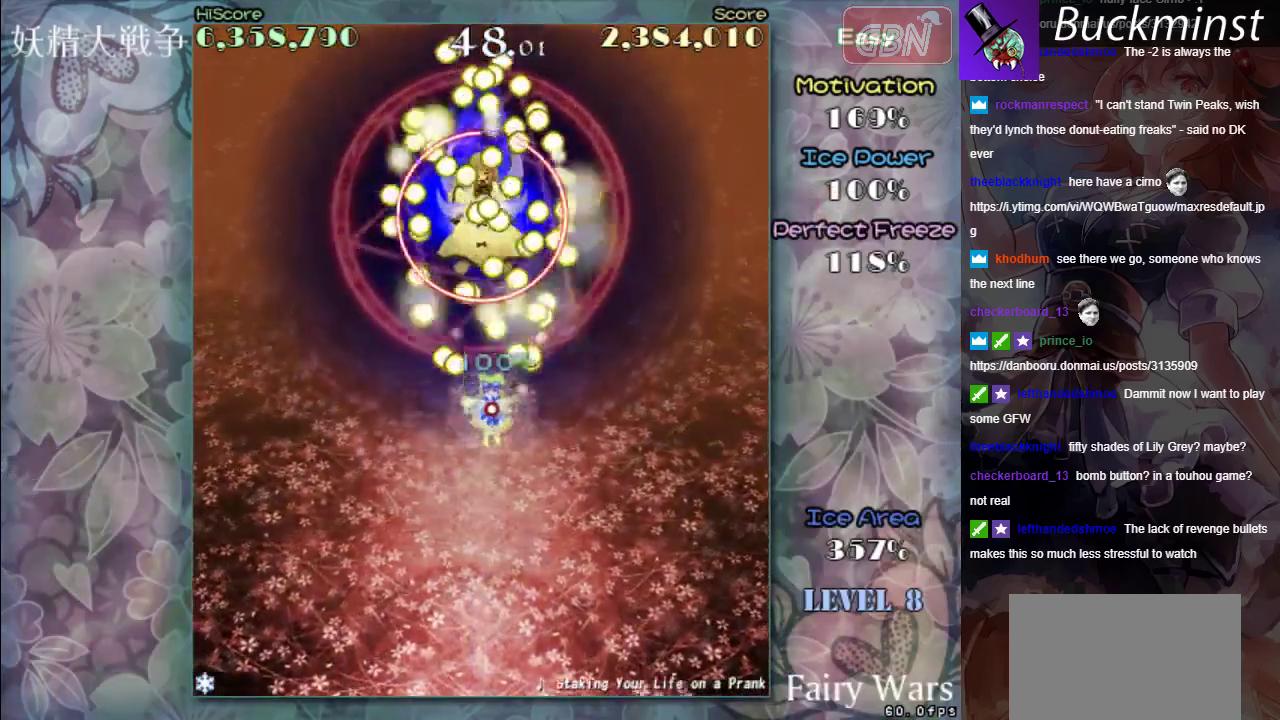
{"dt_ms": 700, "buttons": ["A", "X"], "left_stick": "down", "events": [[150, "R1", "up"], [183, "left_stick", "down"]]}
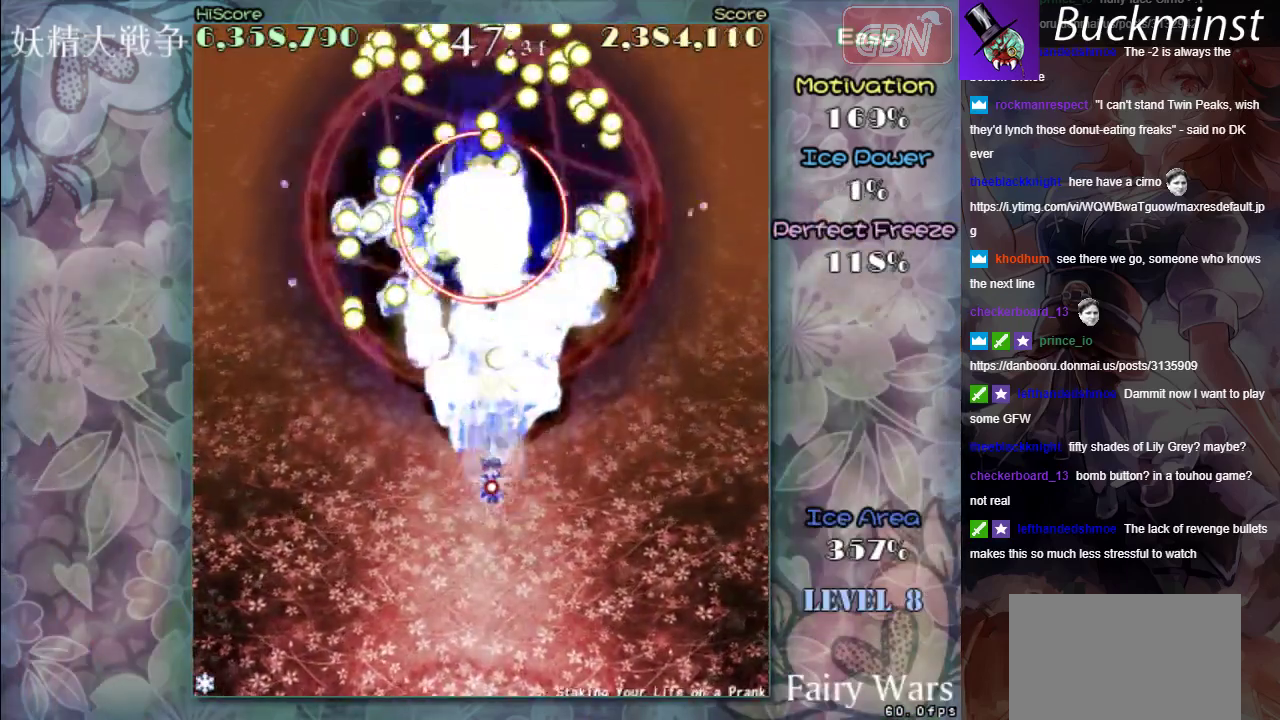
{"dt_ms": 500, "buttons": ["A", "X"], "left_stick": "center", "events": [[150, "left_stick", "center"]]}
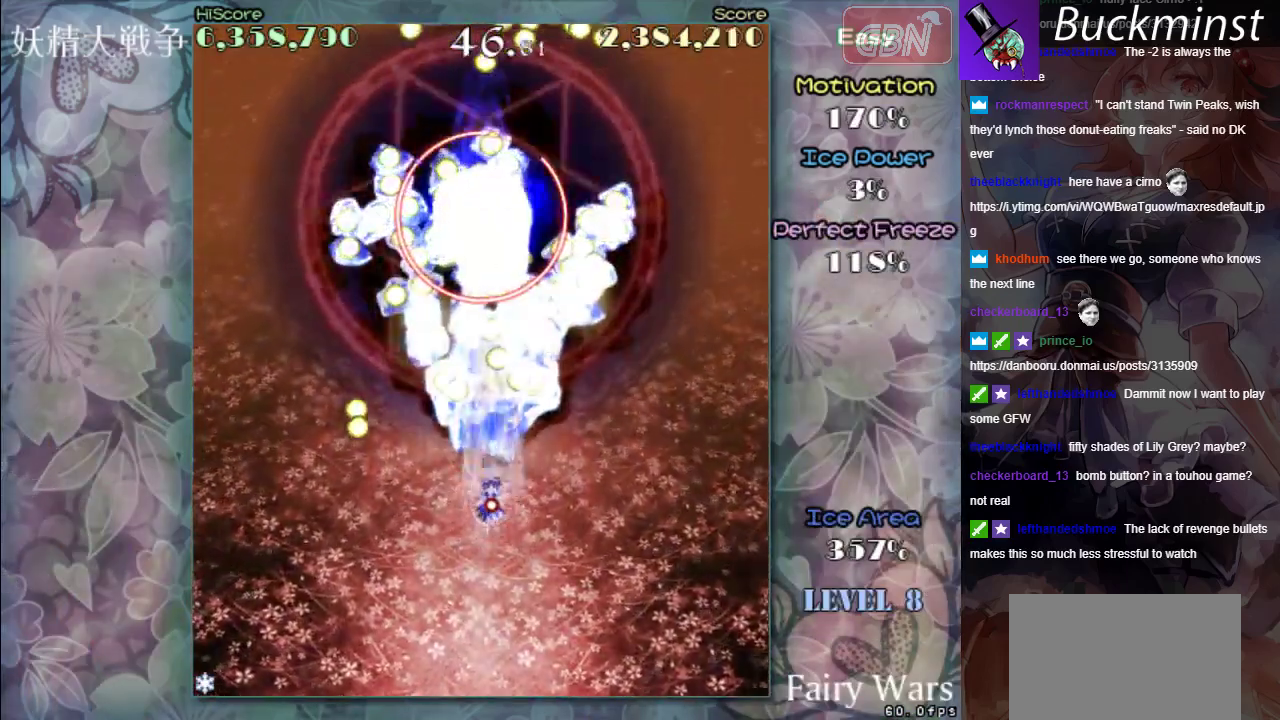
{"dt_ms": 700, "buttons": ["A", "X"], "left_stick": "left", "events": [[650, "left_stick", "left"]]}
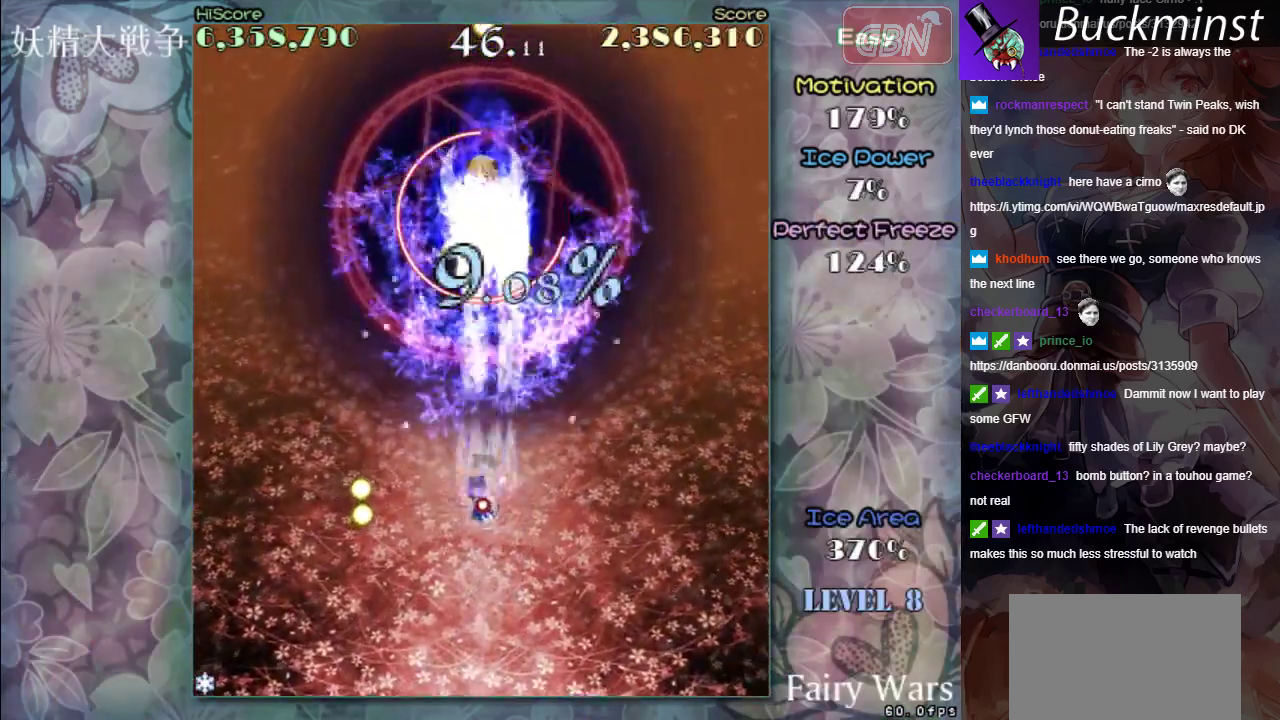
{"dt_ms": 300, "buttons": ["A", "X"], "left_stick": "center", "events": [[83, "left_stick", "down"], [183, "left_stick", "down-right"], [283, "left_stick", "center"]]}
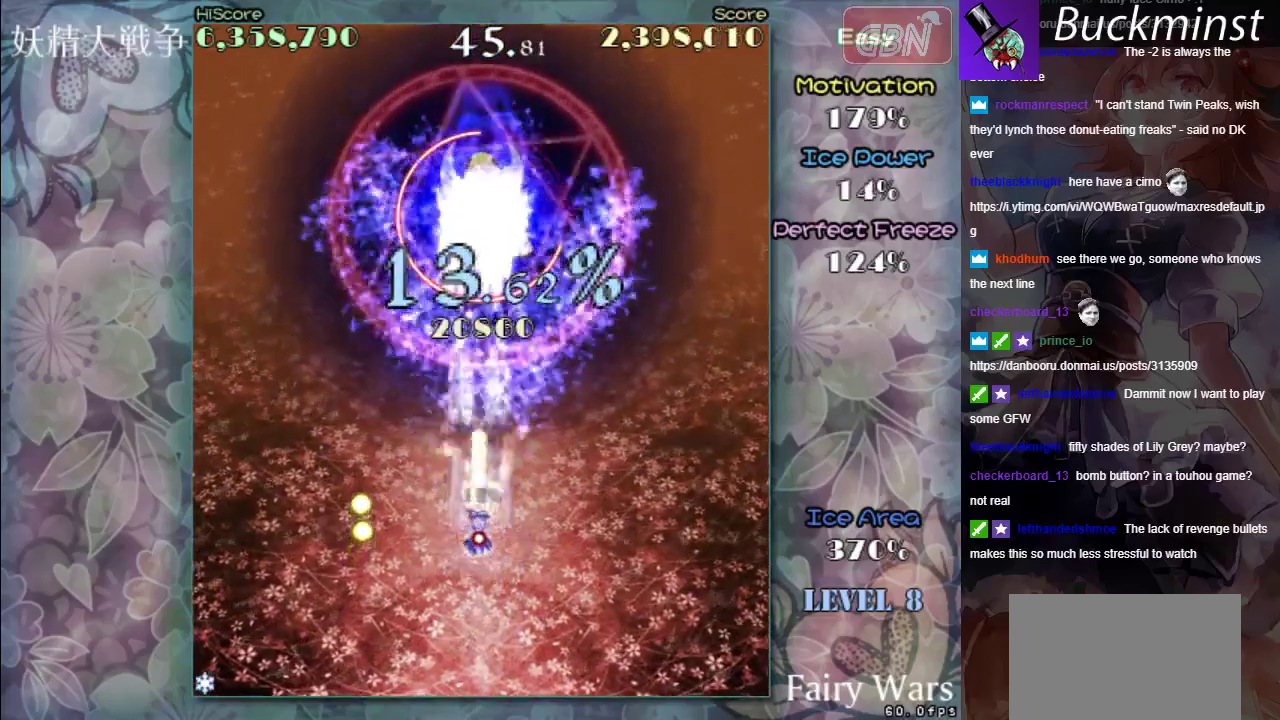
{"dt_ms": 700, "buttons": ["A", "X"], "left_stick": "left", "events": [[633, "left_stick", "left"]]}
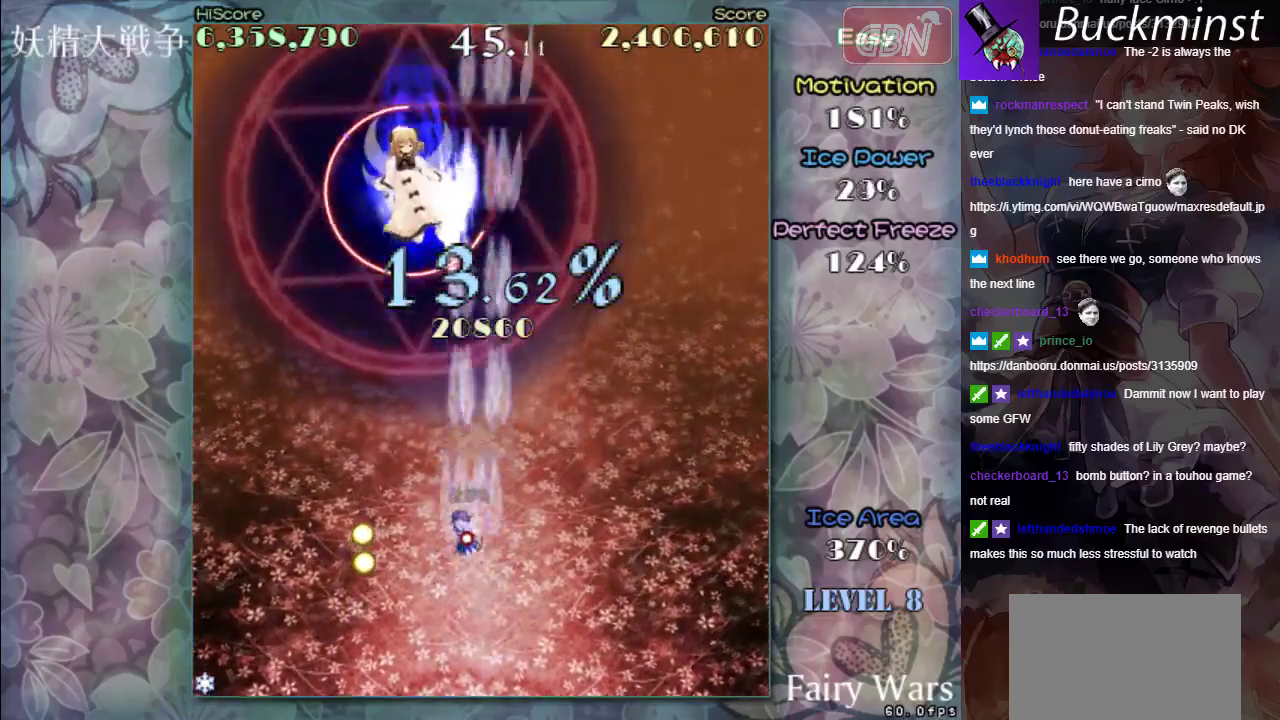
{"dt_ms": 300, "buttons": ["A", "X"], "left_stick": "up-left"}
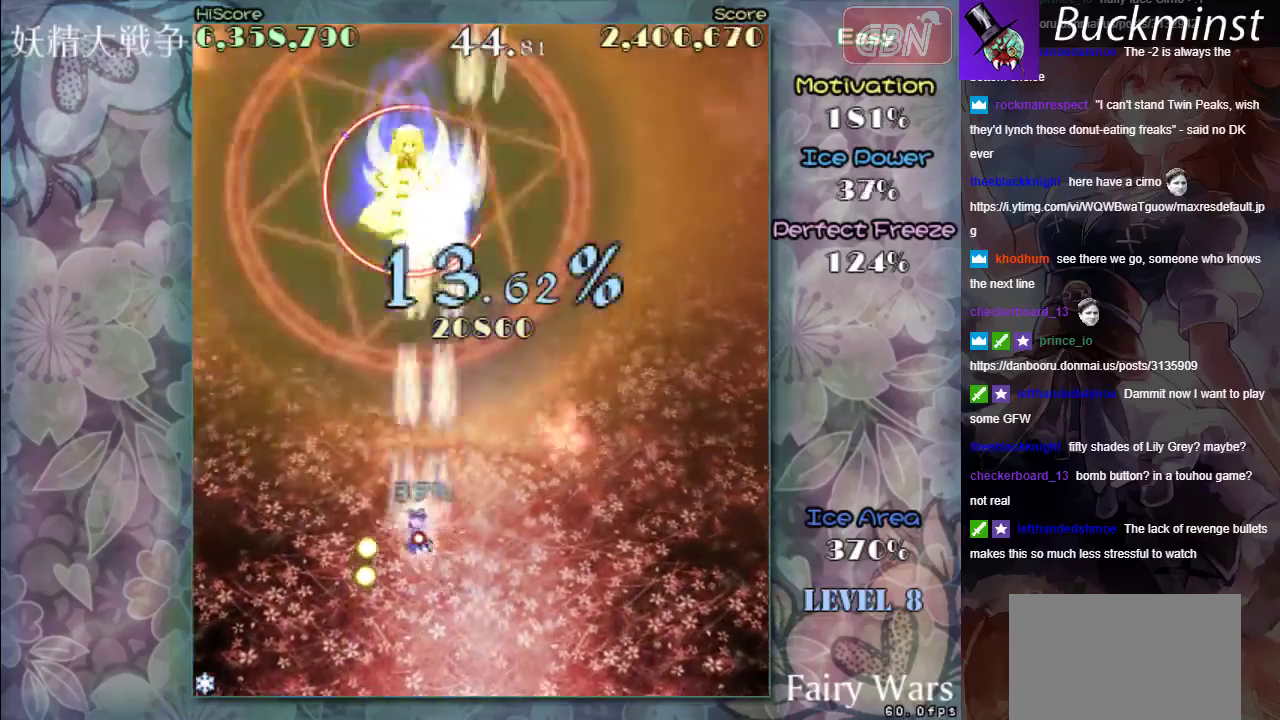
{"dt_ms": 500, "buttons": ["A", "X"], "left_stick": "up-left"}
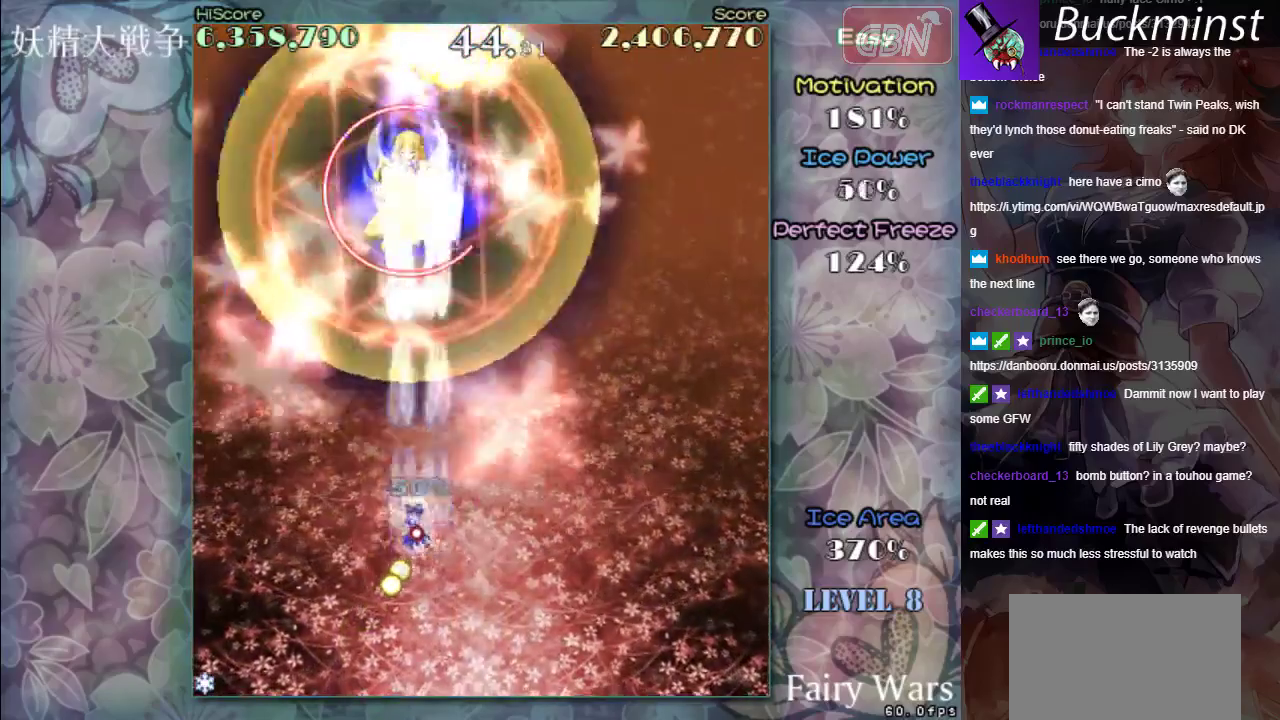
{"dt_ms": 700, "buttons": ["A", "X", "R1"], "left_stick": "down-left", "events": [[217, "left_stick", "center"], [683, "R1", "down"], [683, "left_stick", "down-left"]]}
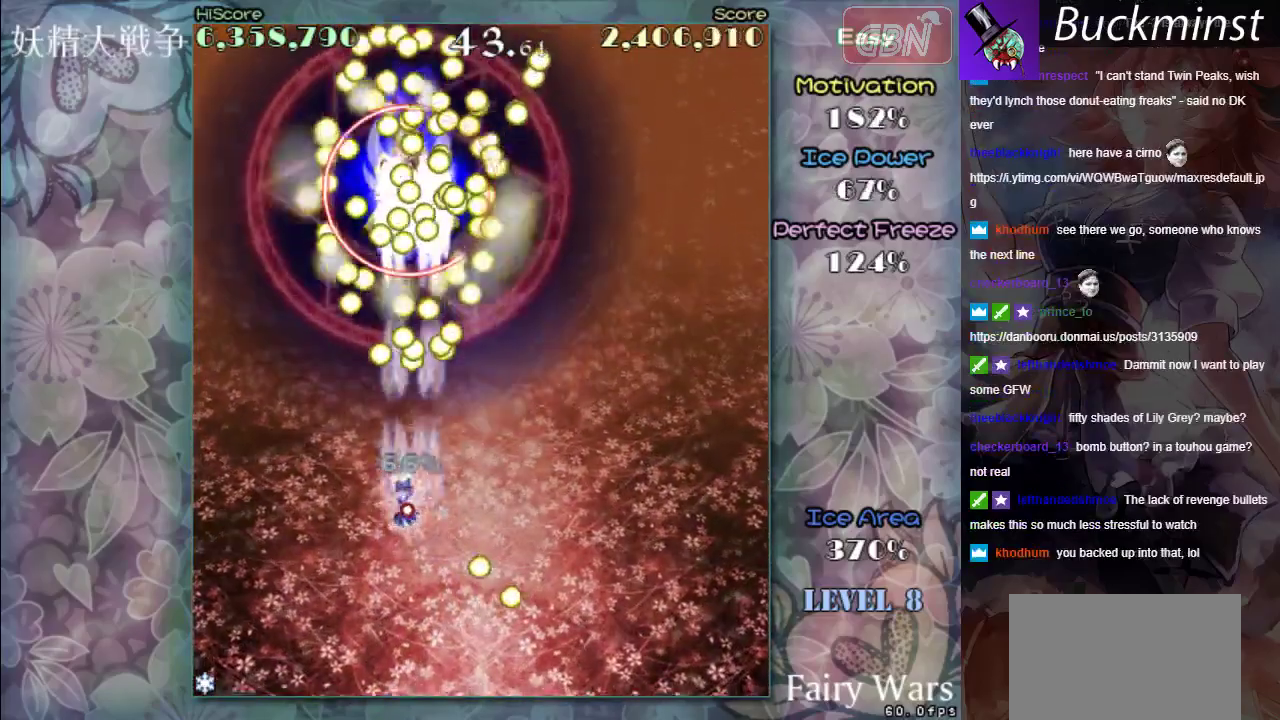
{"dt_ms": 300, "buttons": ["A", "X", "R1"], "left_stick": "down", "events": [[117, "left_stick", "down"]]}
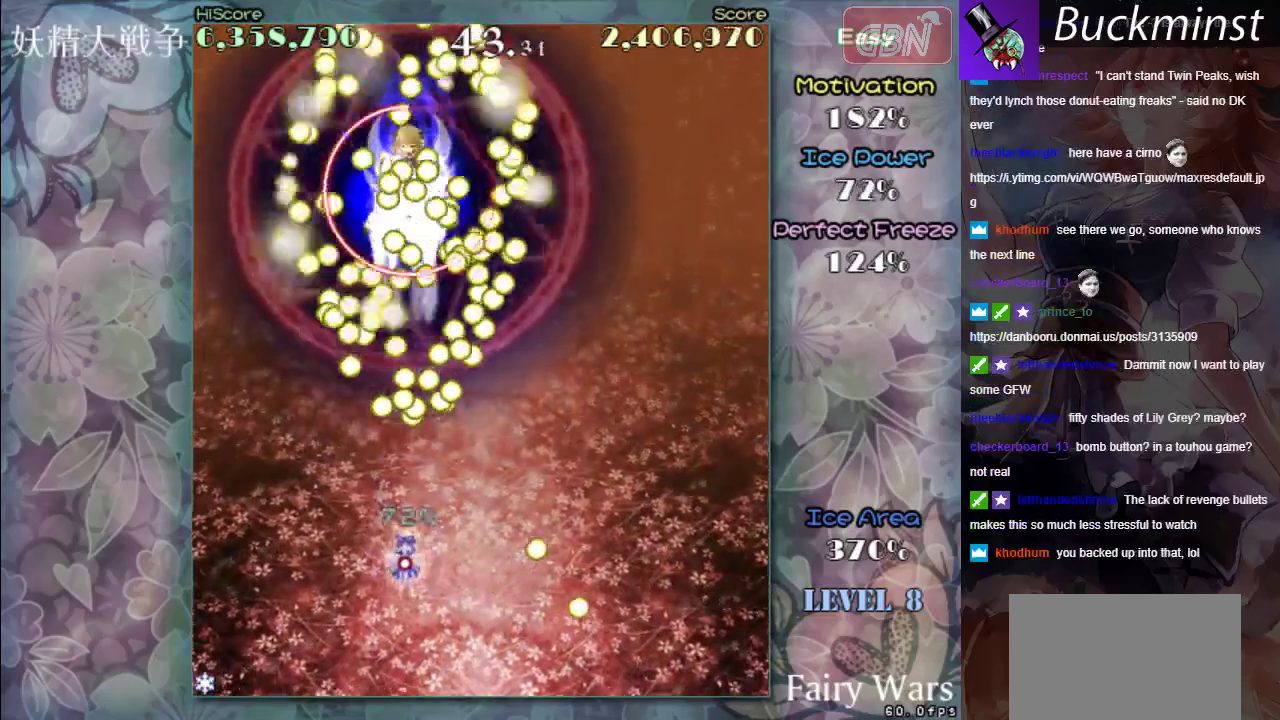
{"dt_ms": 700, "buttons": ["A", "X"], "left_stick": "down-right", "events": [[150, "left_stick", "down-right"], [250, "left_stick", "center"], [417, "left_stick", "up"], [650, "R1", "up"], [650, "left_stick", "down-right"]]}
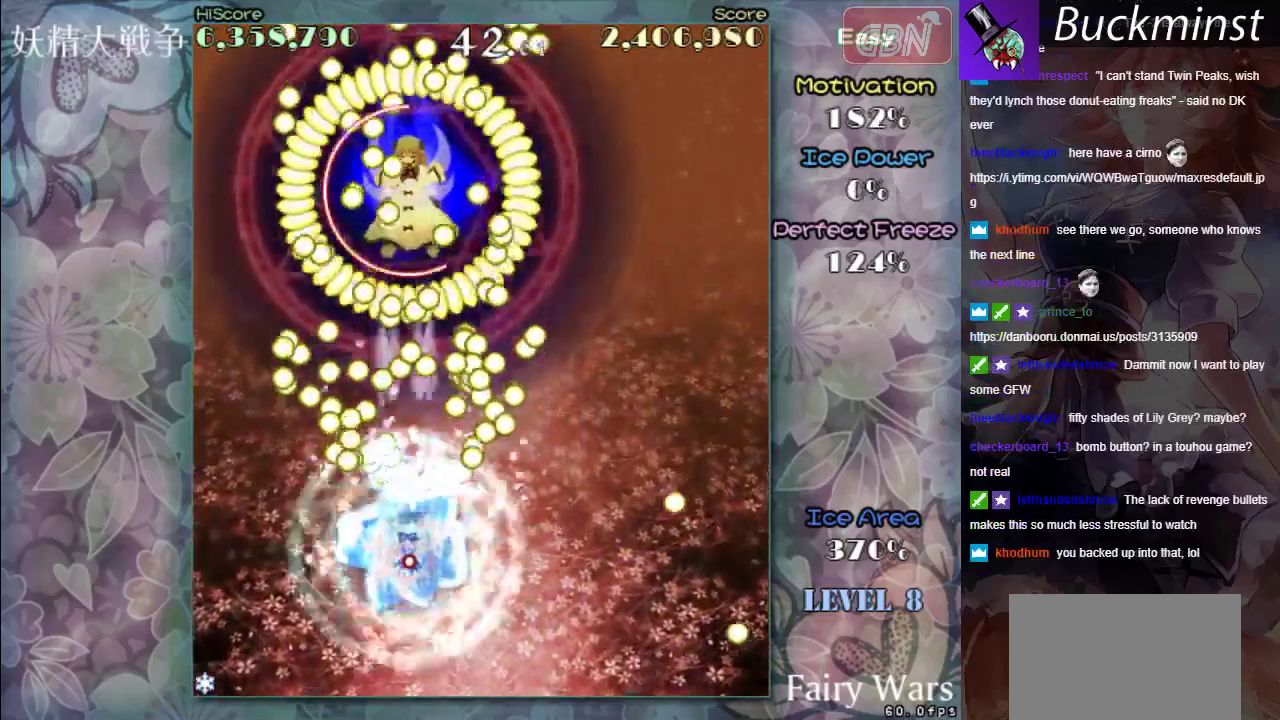
{"dt_ms": 300, "buttons": ["A", "X"], "left_stick": "down", "events": [[83, "left_stick", "down"]]}
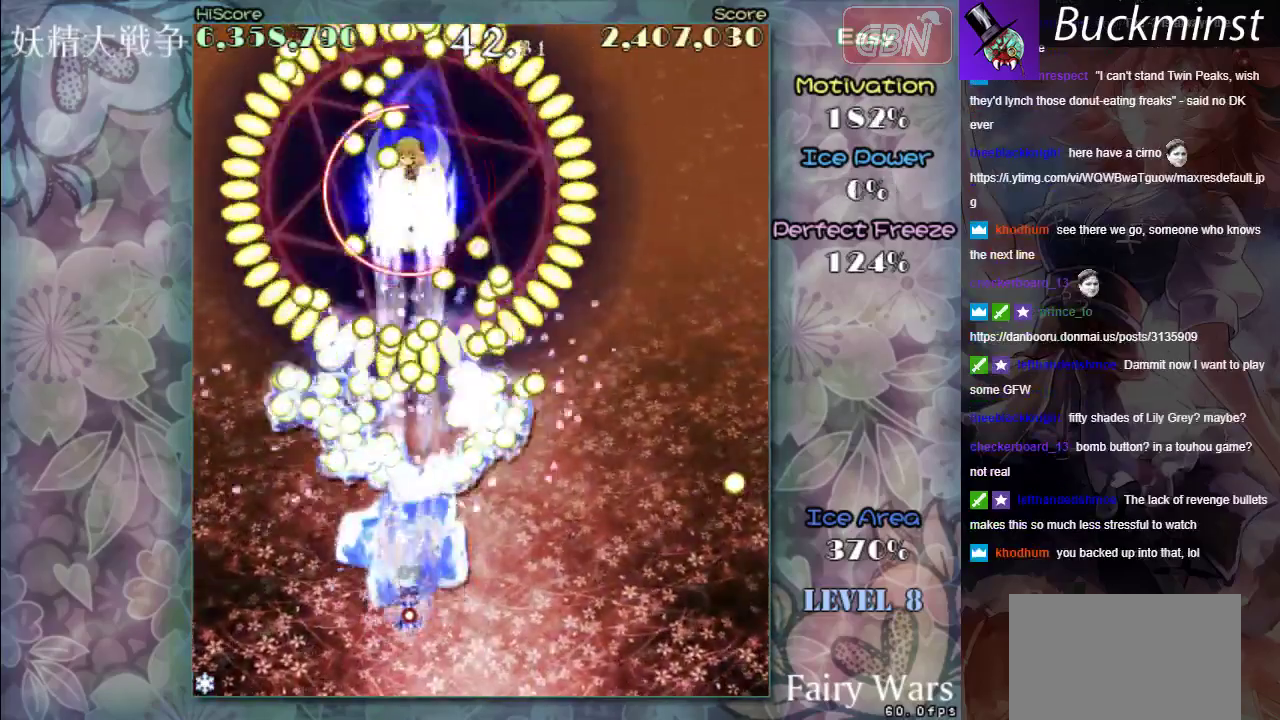
{"dt_ms": 500, "buttons": ["A", "X"], "left_stick": "center", "events": [[217, "left_stick", "down-right"], [267, "left_stick", "center"]]}
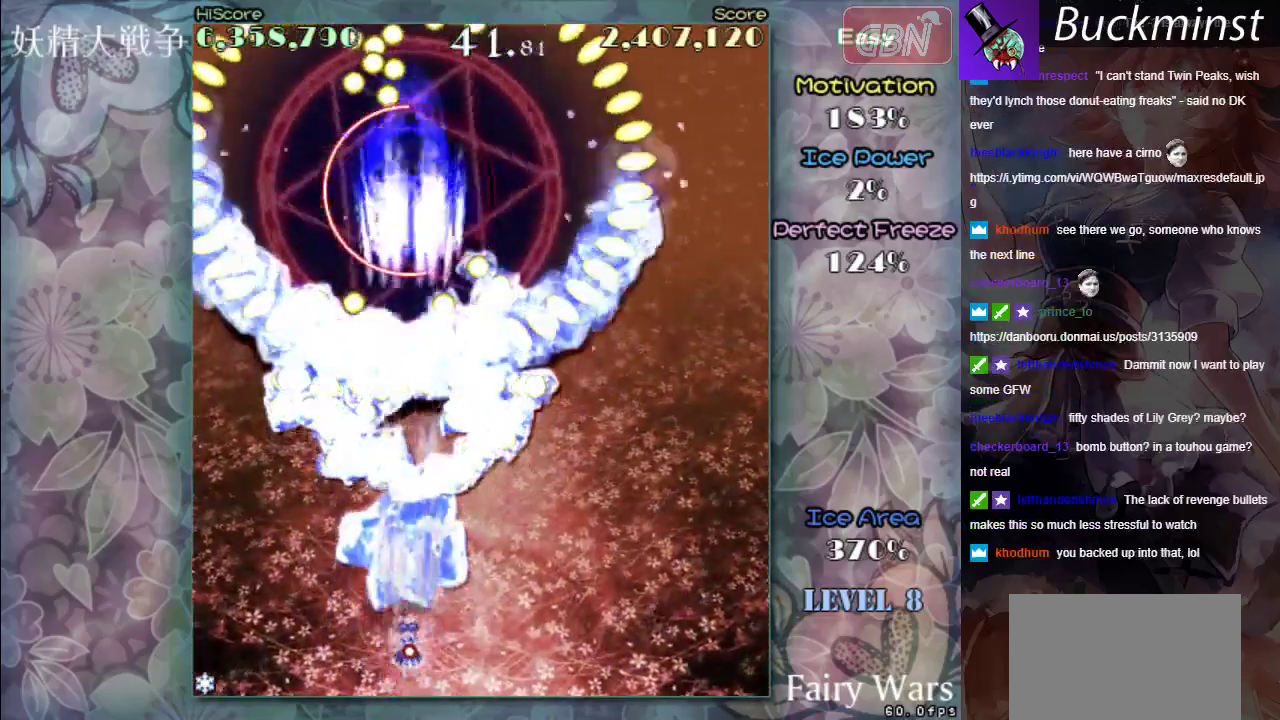
{"dt_ms": 500, "buttons": ["A", "X"], "left_stick": "center", "events": []}
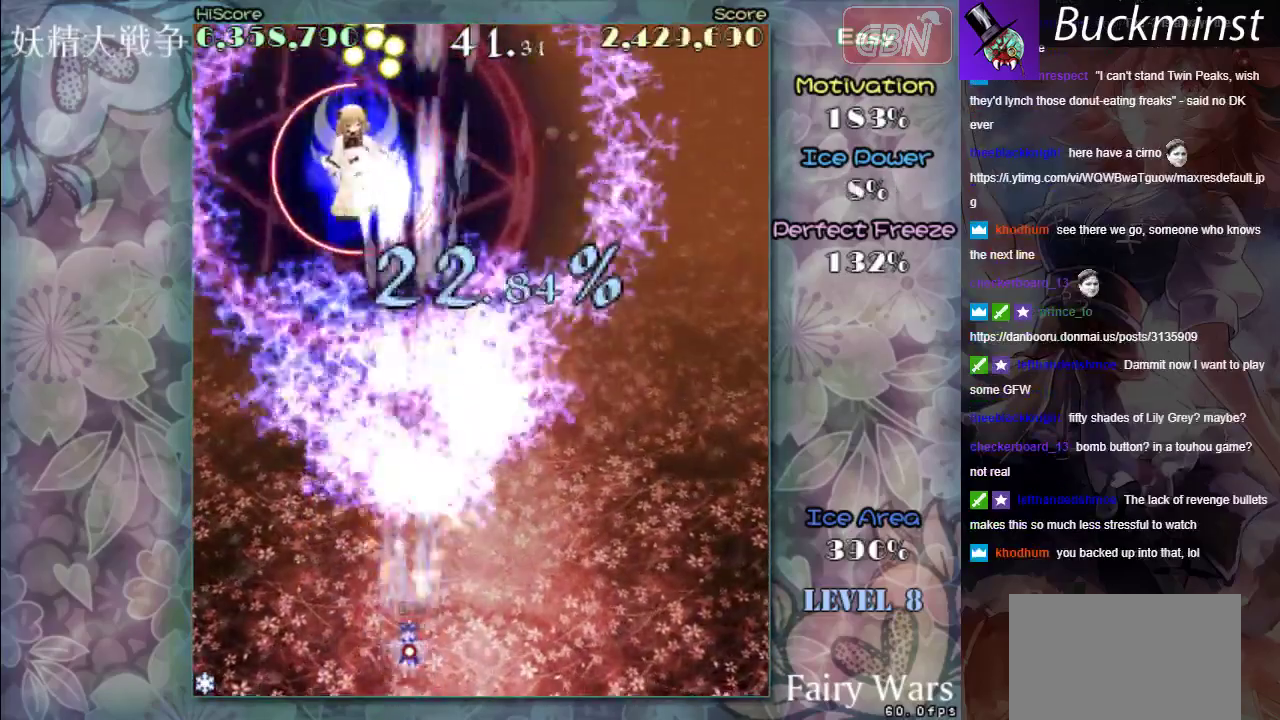
{"dt_ms": 600, "buttons": ["A", "X"], "left_stick": "up-left", "events": [[217, "left_stick", "left"], [533, "left_stick", "up-left"]]}
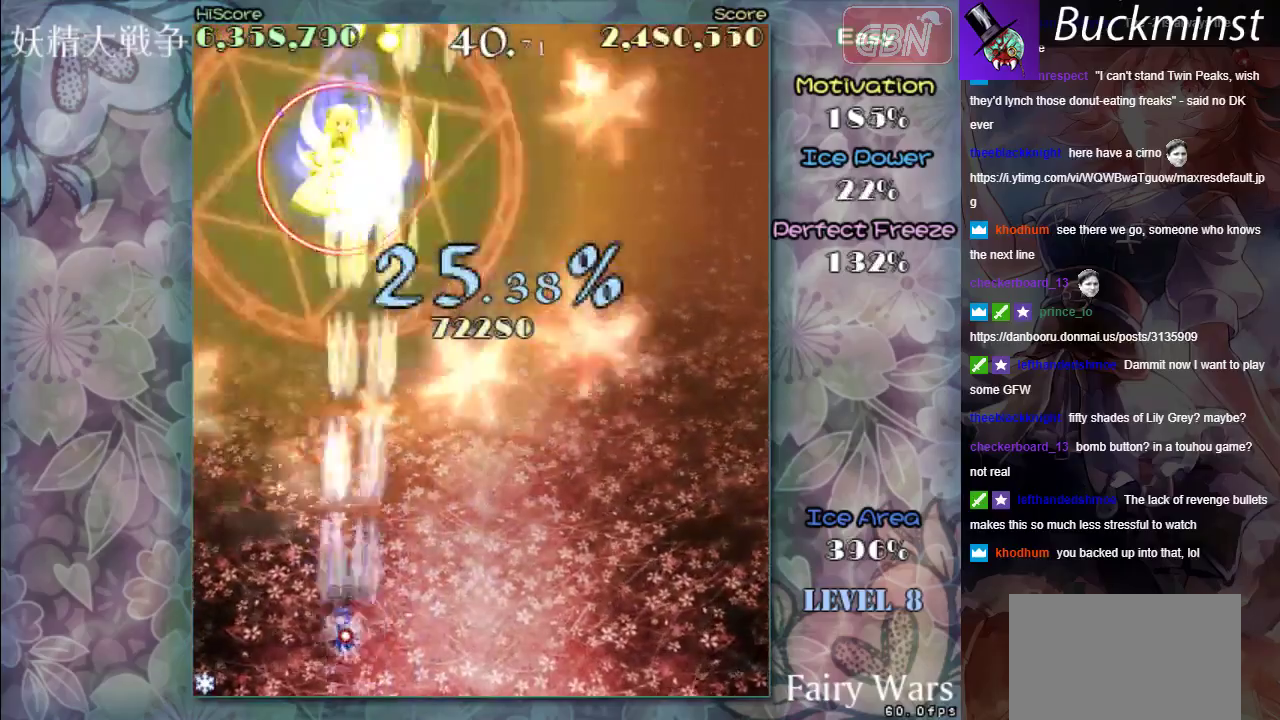
{"dt_ms": 400, "buttons": ["A", "X"], "left_stick": "center", "events": [[50, "left_stick", "up-right"], [133, "left_stick", "right"], [183, "left_stick", "center"]]}
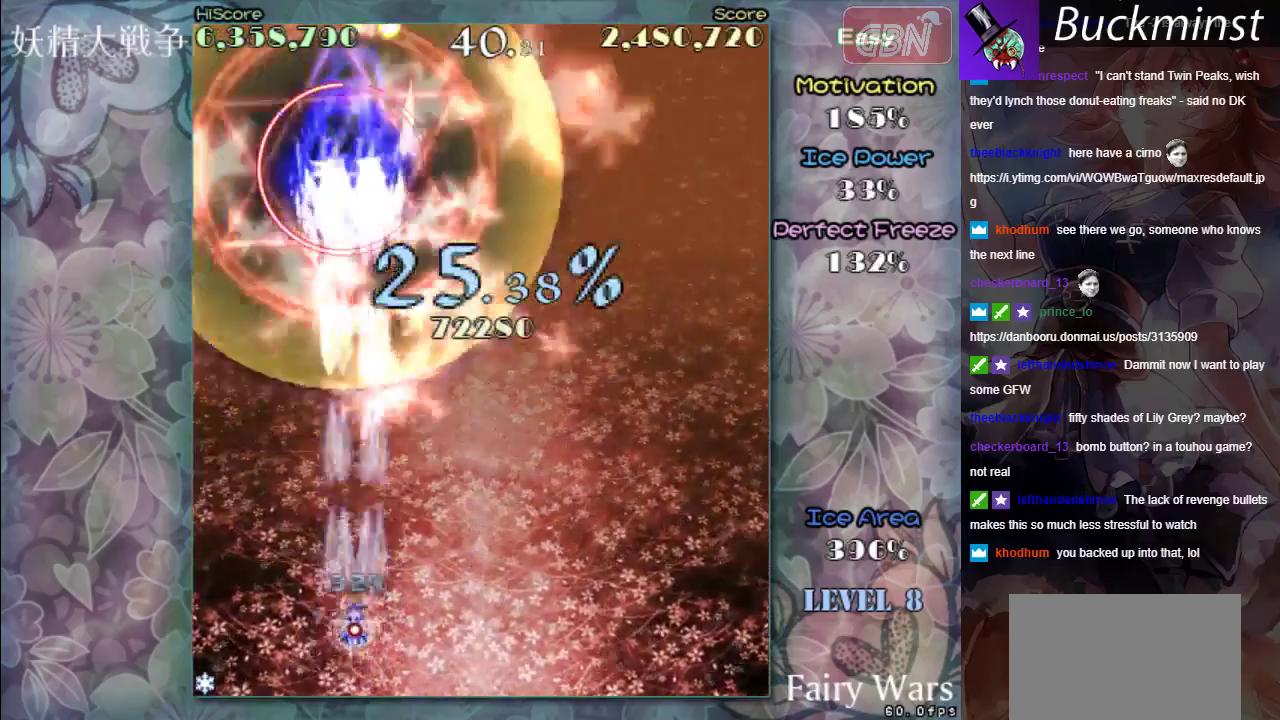
{"dt_ms": 500, "buttons": ["A", "X"], "left_stick": "center", "events": []}
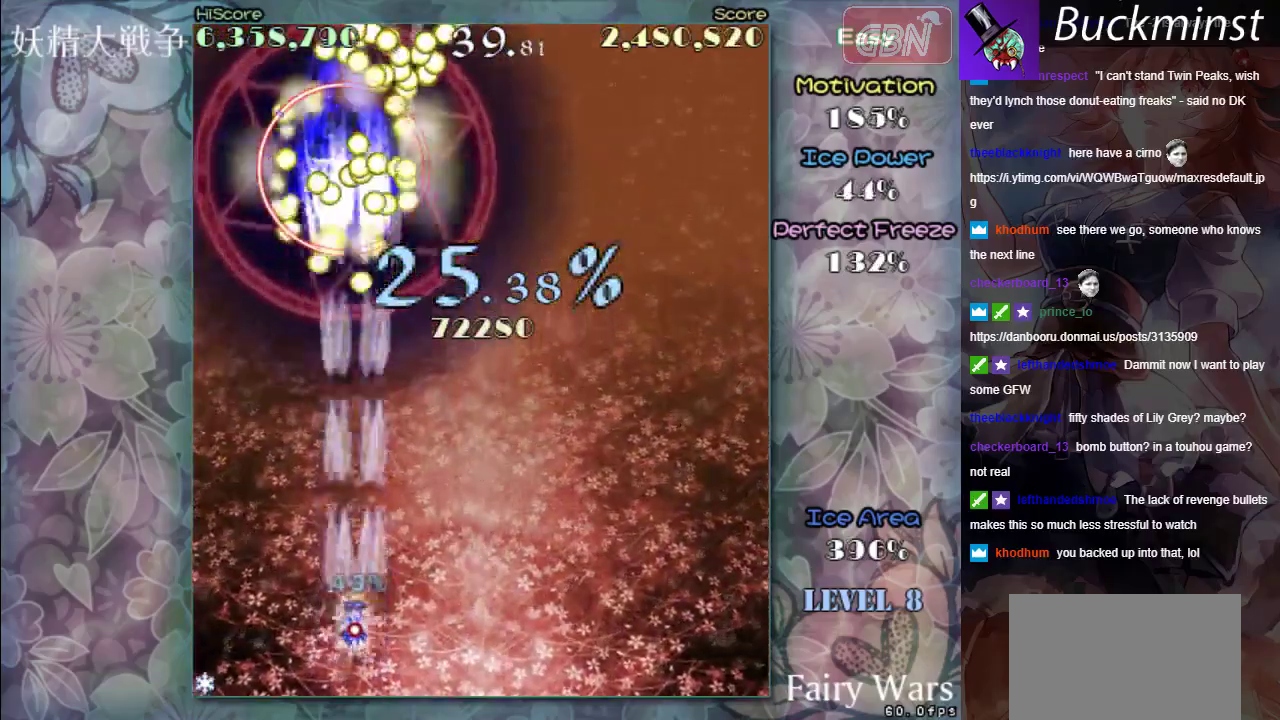
{"dt_ms": 500, "buttons": ["A", "X", "R1"], "left_stick": "up", "events": [[483, "R1", "down"], [483, "left_stick", "up"]]}
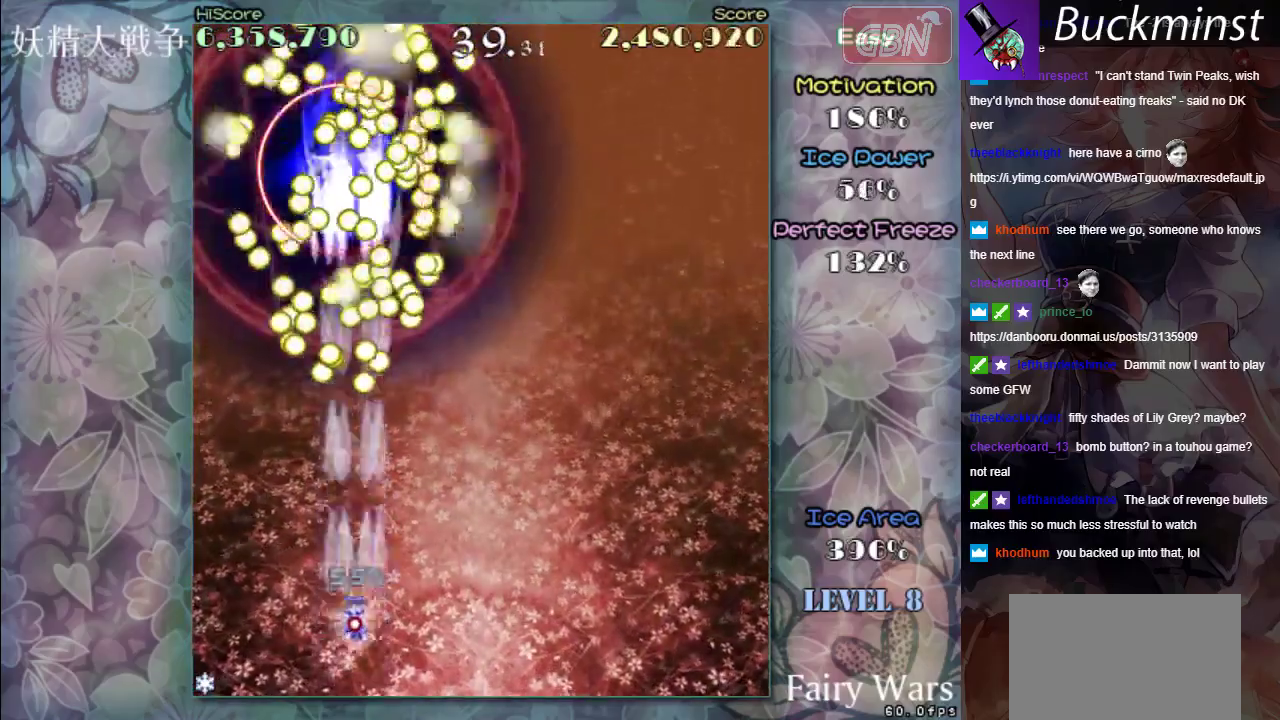
{"dt_ms": 500, "buttons": ["A", "X", "R1"], "left_stick": "center", "events": [[350, "left_stick", "center"]]}
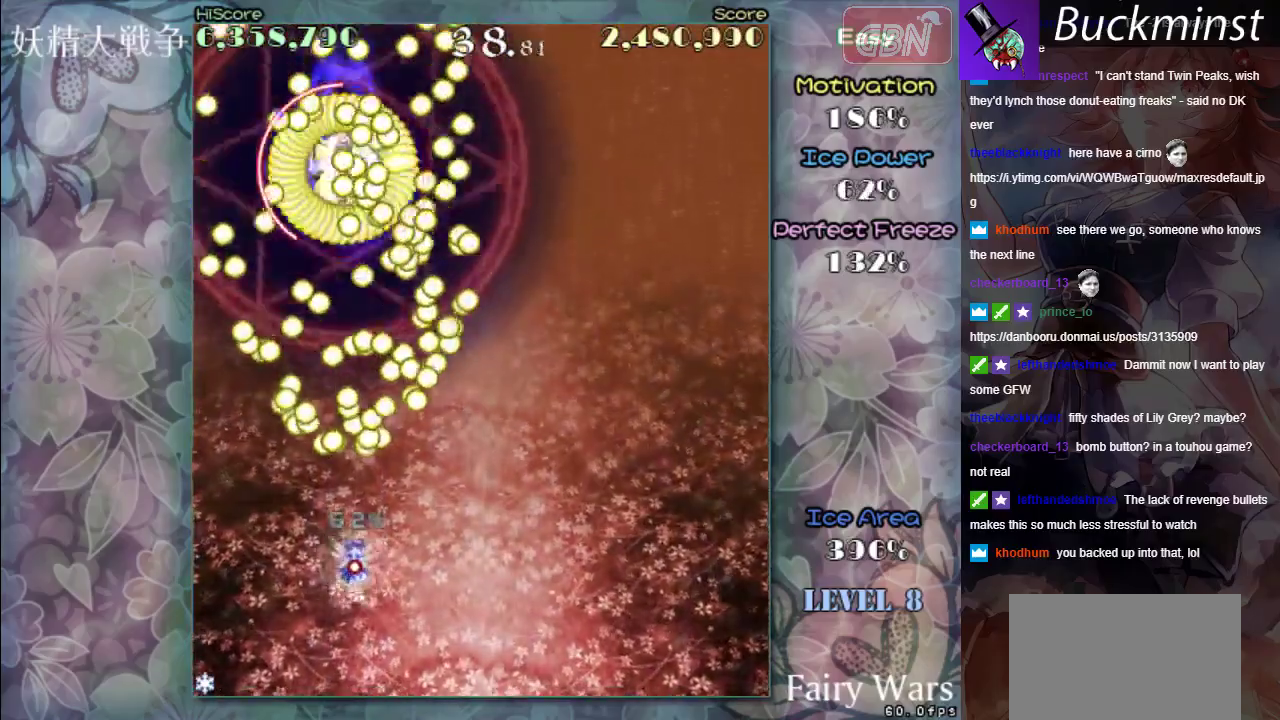
{"dt_ms": 500, "buttons": ["A", "X", "R1"], "left_stick": "center", "events": []}
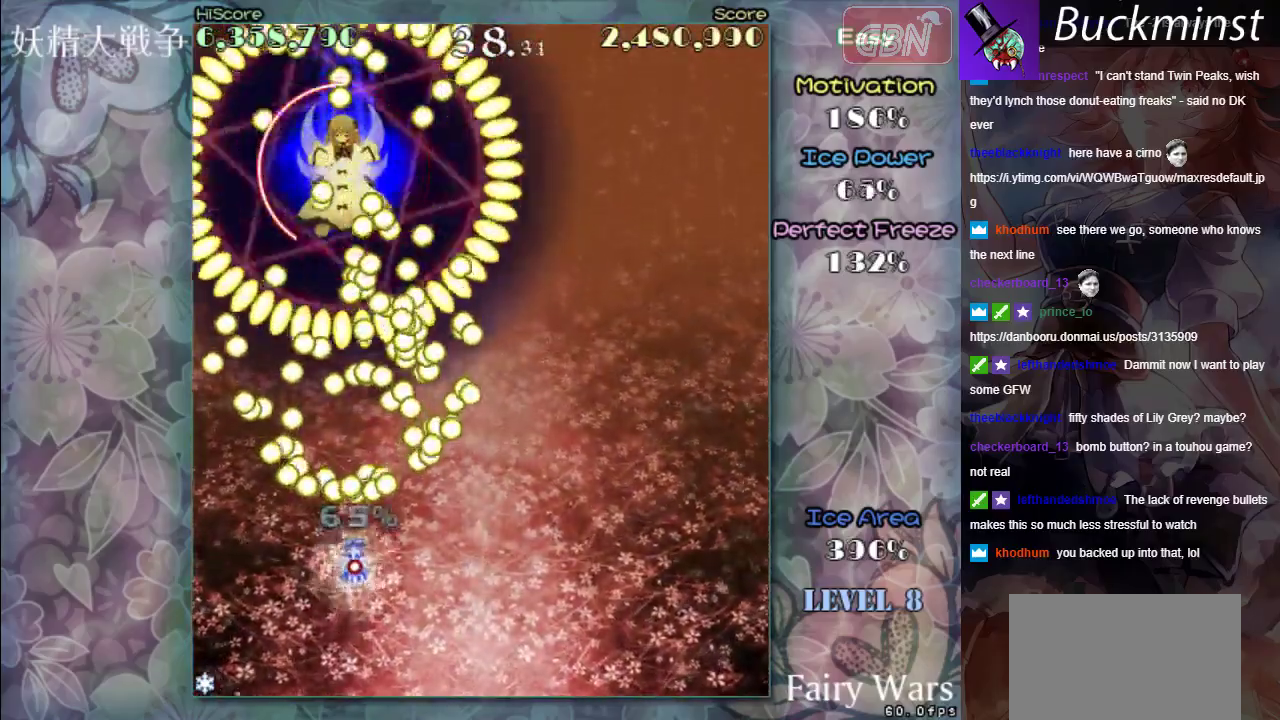
{"dt_ms": 500, "buttons": ["A", "X"], "left_stick": "down", "events": [[17, "left_stick", "up"], [117, "R1", "up"], [150, "left_stick", "down-right"], [200, "left_stick", "down"]]}
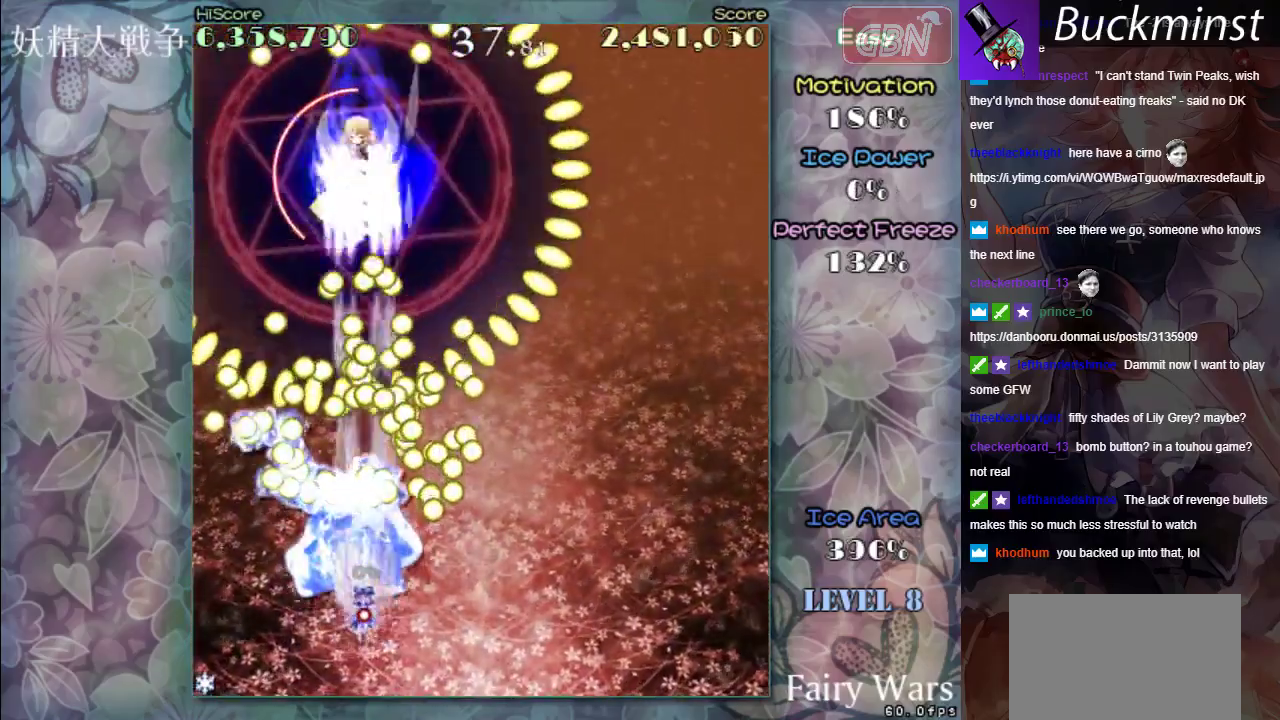
{"dt_ms": 500, "buttons": ["A", "X"], "left_stick": "down-right", "events": [[367, "left_stick", "down-right"]]}
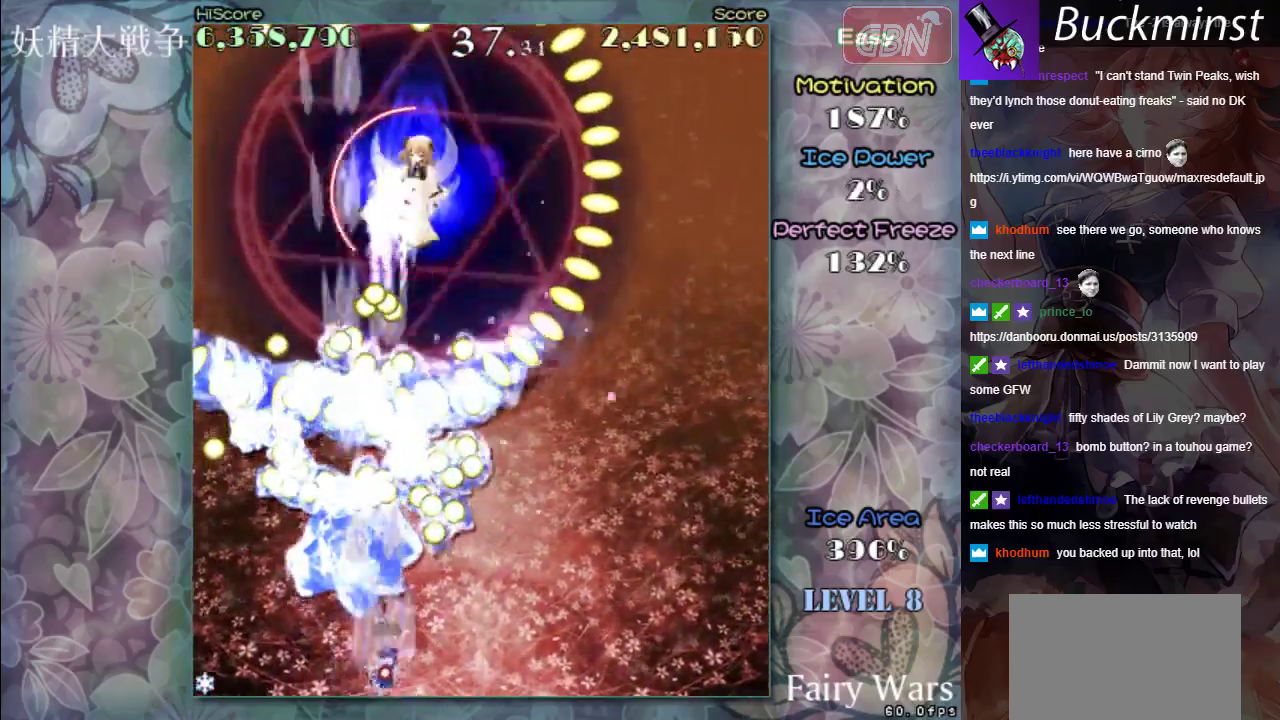
{"dt_ms": 500, "buttons": ["A", "X"], "left_stick": "center", "events": [[183, "left_stick", "center"], [250, "left_stick", "left"], [383, "left_stick", "center"]]}
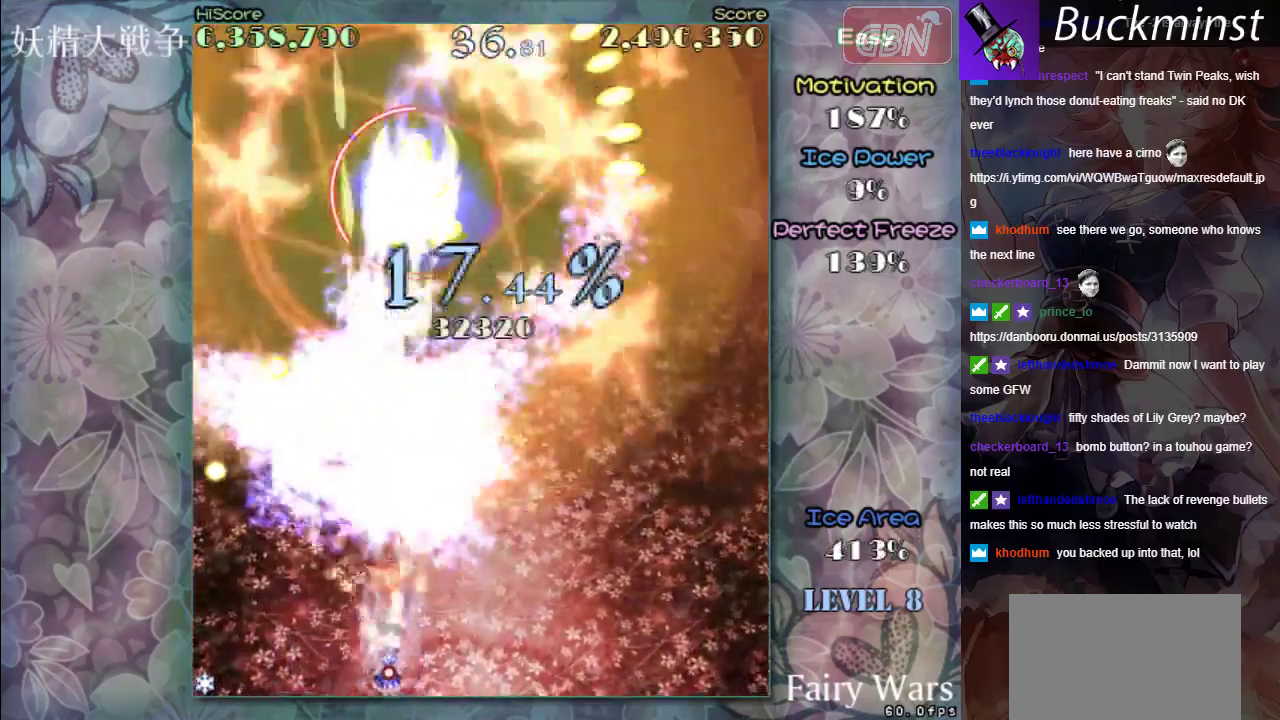
{"dt_ms": 400, "buttons": ["A", "X"], "left_stick": "right", "events": [[350, "left_stick", "right"]]}
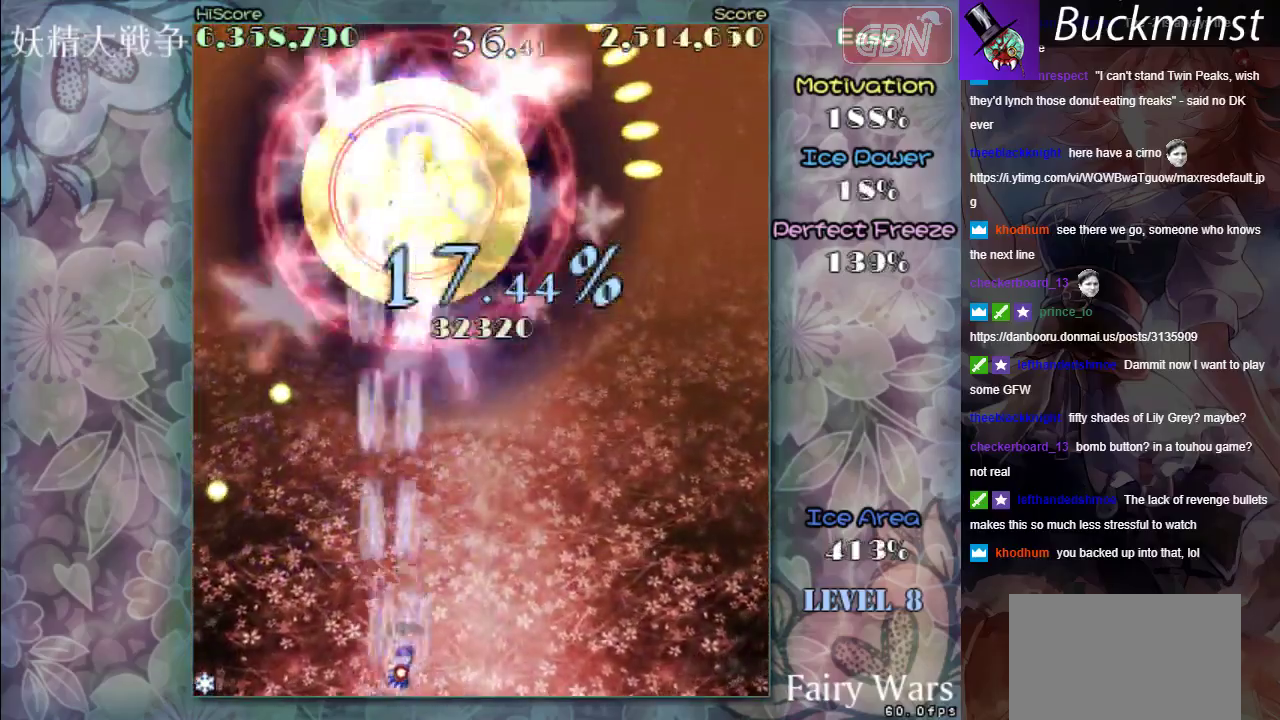
{"dt_ms": 700, "buttons": ["A", "X"], "left_stick": "up-left", "events": [[150, "left_stick", "center"], [517, "left_stick", "up"], [683, "left_stick", "up-left"]]}
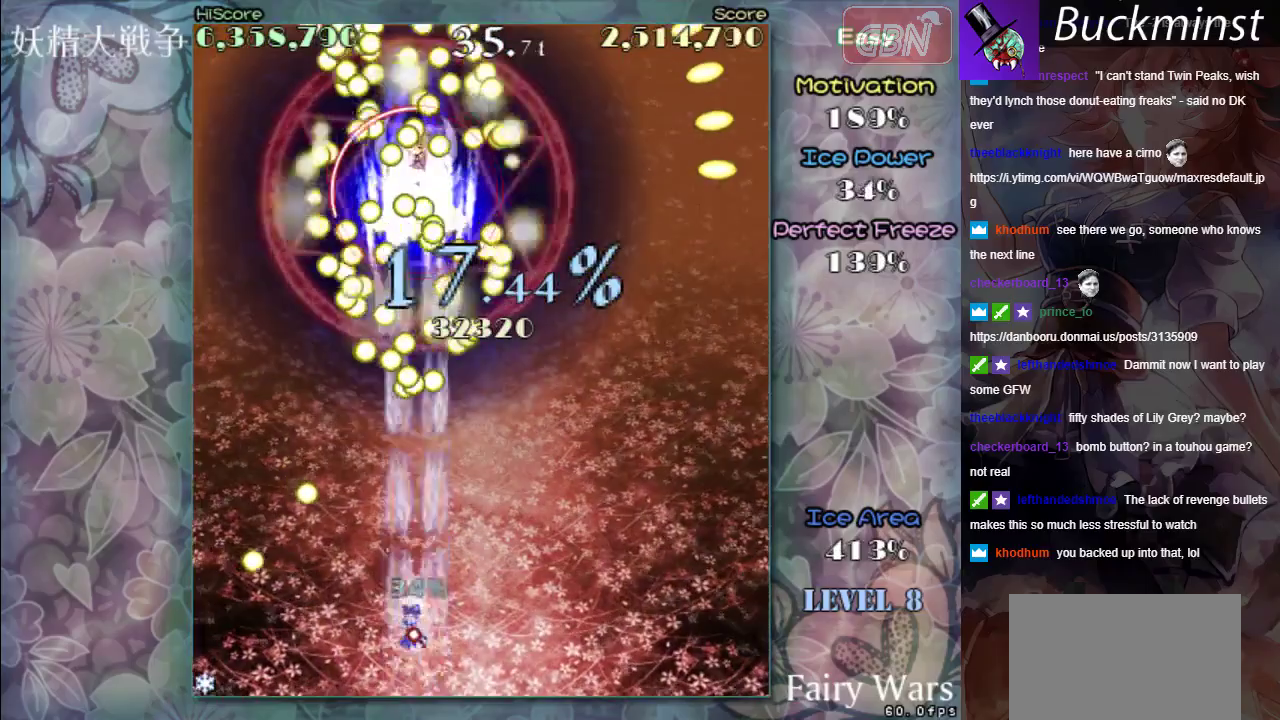
{"dt_ms": 400, "buttons": ["A", "X", "R1"], "left_stick": "right", "events": [[83, "R1", "down"], [117, "left_stick", "center"], [367, "left_stick", "right"]]}
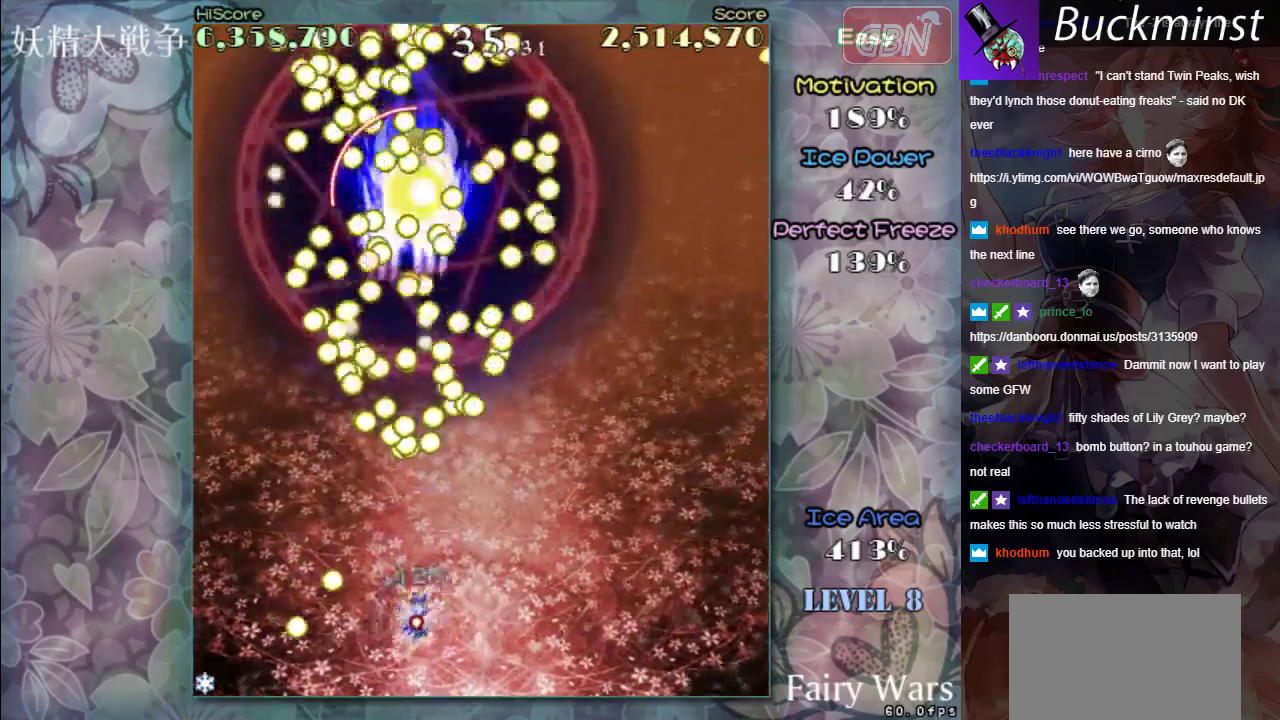
{"dt_ms": 400, "buttons": ["A", "X", "R1"], "left_stick": "down-left", "events": [[183, "left_stick", "center"], [383, "left_stick", "down-left"]]}
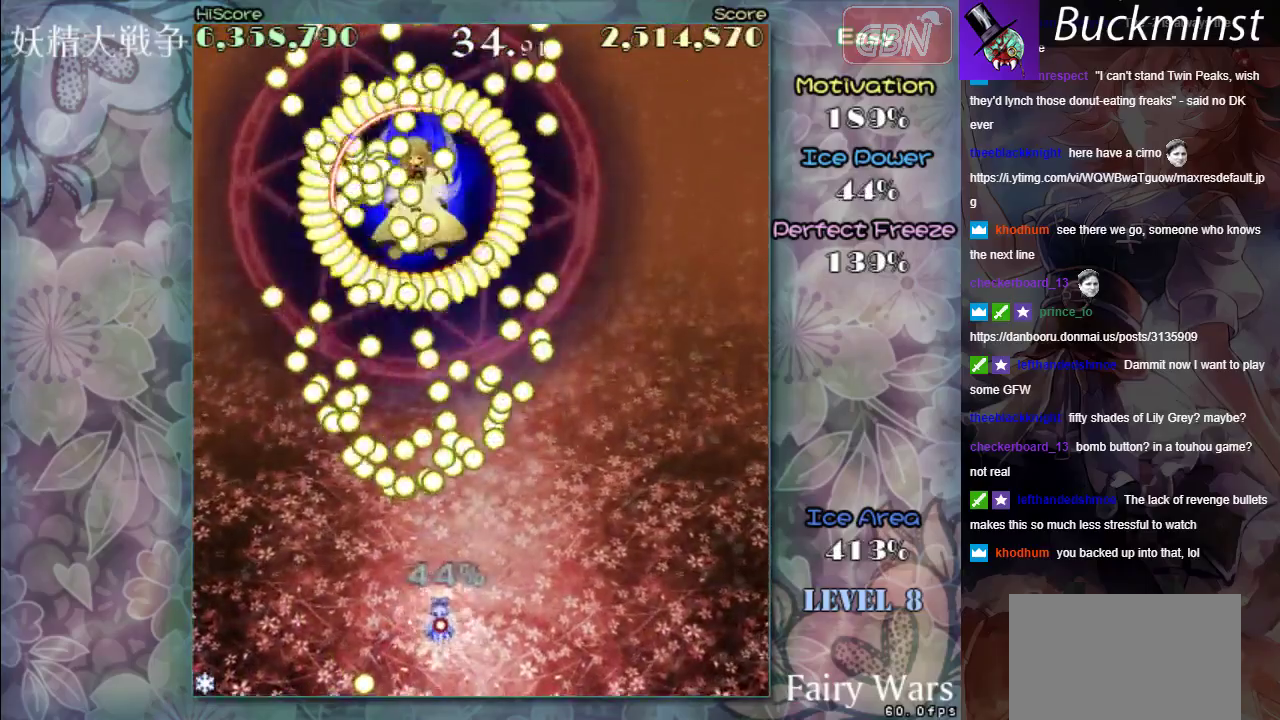
{"dt_ms": 500, "buttons": ["A", "X"], "left_stick": "up", "events": [[150, "left_stick", "down"], [217, "left_stick", "center"], [317, "left_stick", "up"], [483, "R1", "up"]]}
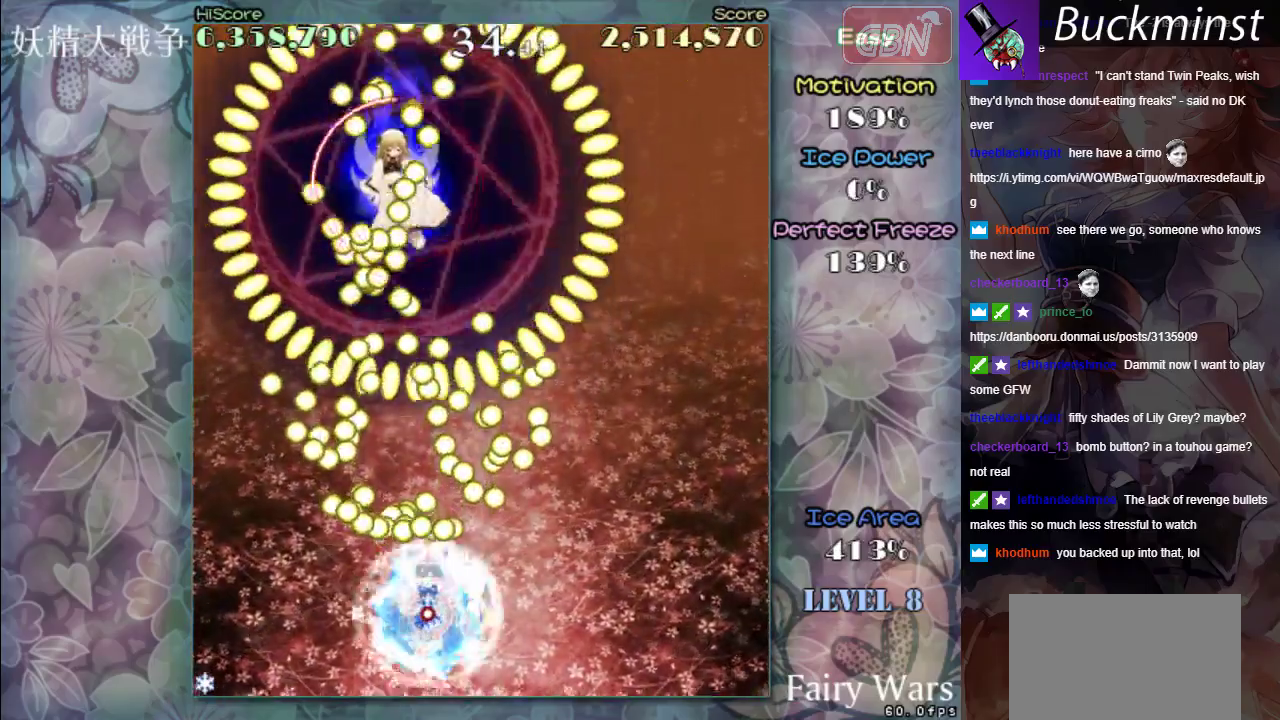
{"dt_ms": 600, "buttons": ["A", "X"], "left_stick": "center", "events": [[50, "left_stick", "down"], [583, "left_stick", "center"]]}
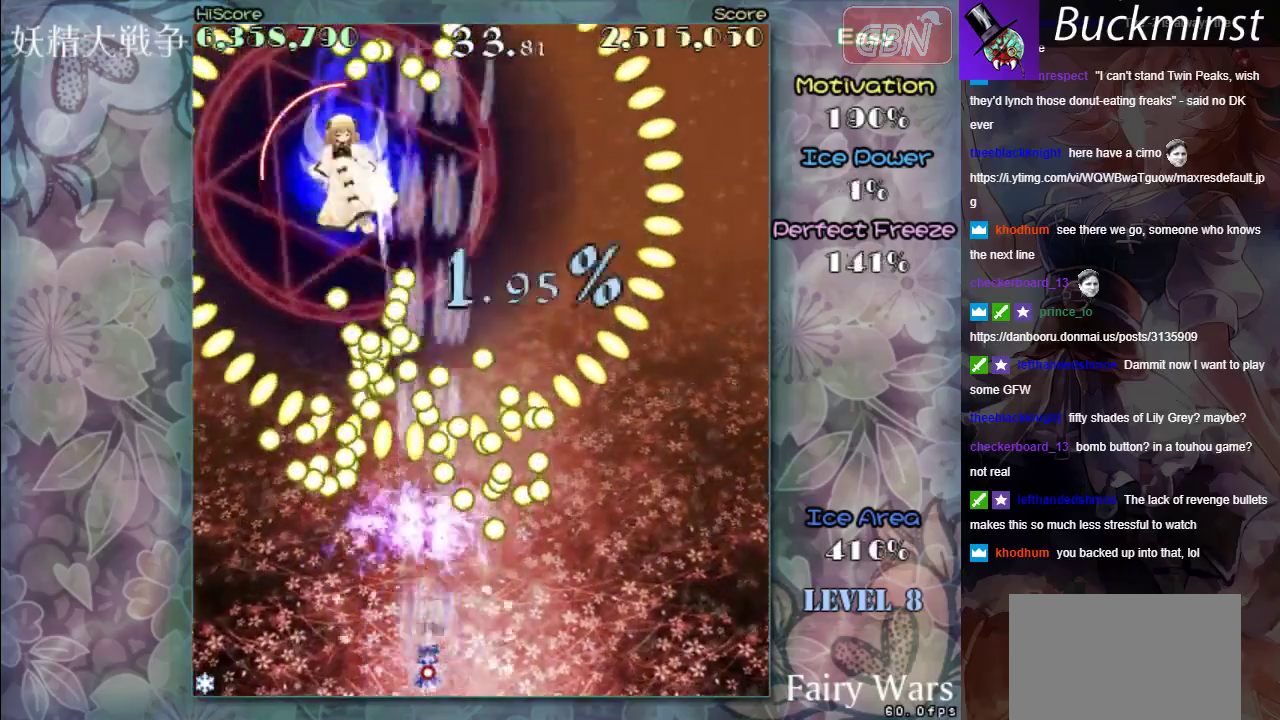
{"dt_ms": 300, "buttons": ["A", "X"], "left_stick": "left", "events": [[217, "left_stick", "left"]]}